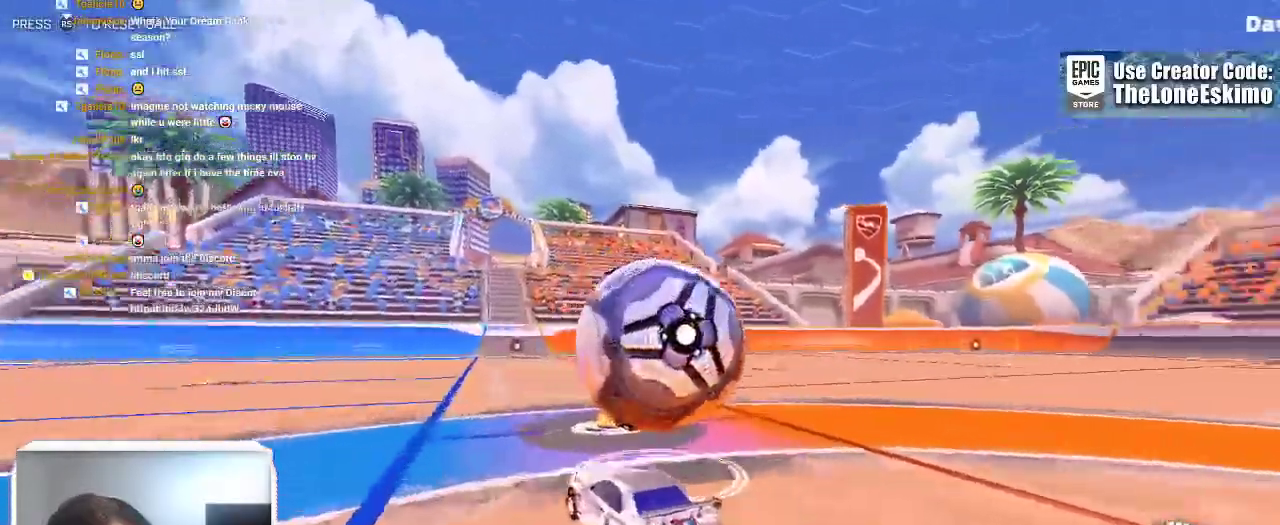
Gameplay with a controller (Xbox layout); each line is a JSON object with the inputs held at the frame after it. "events" lists button and stick changes between this image and that frame as [ms after this image, input, new state], when the widget could be followed in between. This overlay highlights the sticks when they move; stick clicks (L3) are not distinguishable. This document gives stick clicks only as held states, not as events. Not read: R2.
{"buttons": ["B"], "left_stick": "center", "right_stick": "center", "events": [[283, "left_stick", "center"], [483, "B", "down"]]}
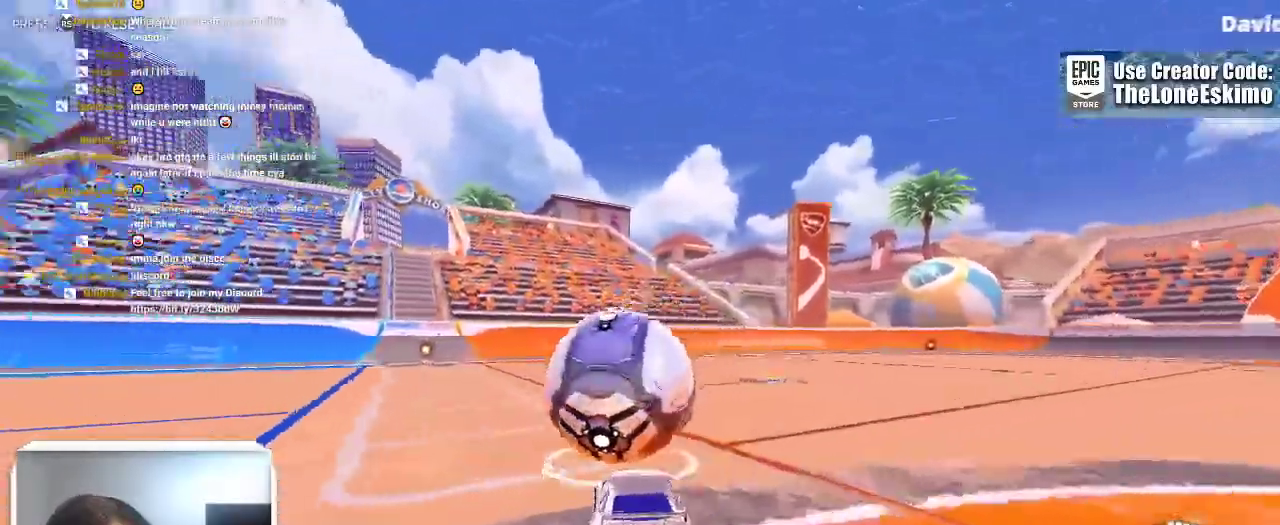
{"buttons": ["B"], "left_stick": "center", "right_stick": "center"}
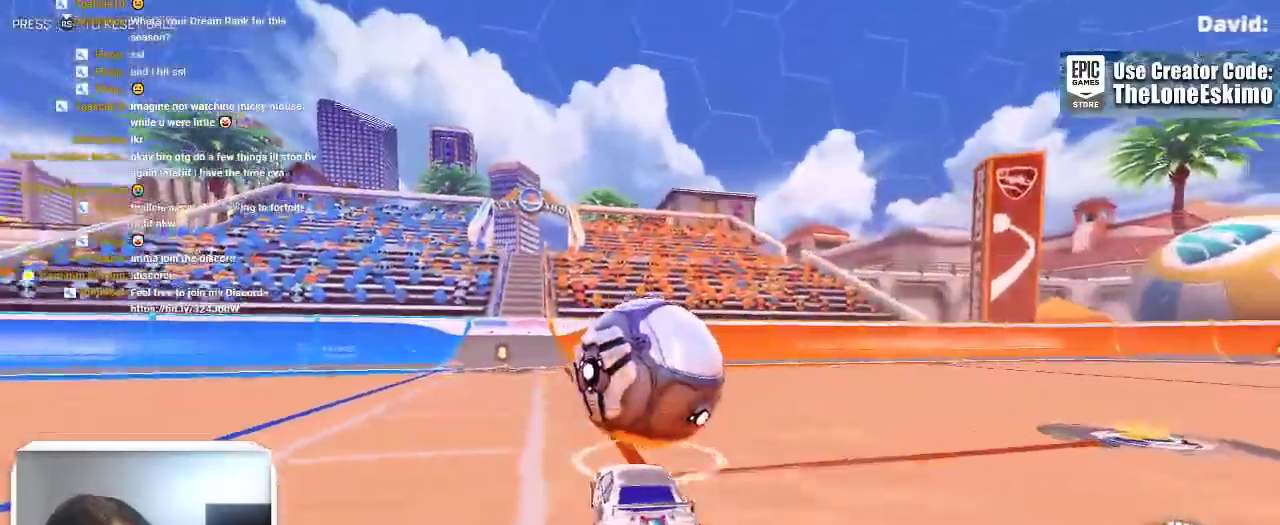
{"buttons": ["L2"], "left_stick": "center", "right_stick": "center"}
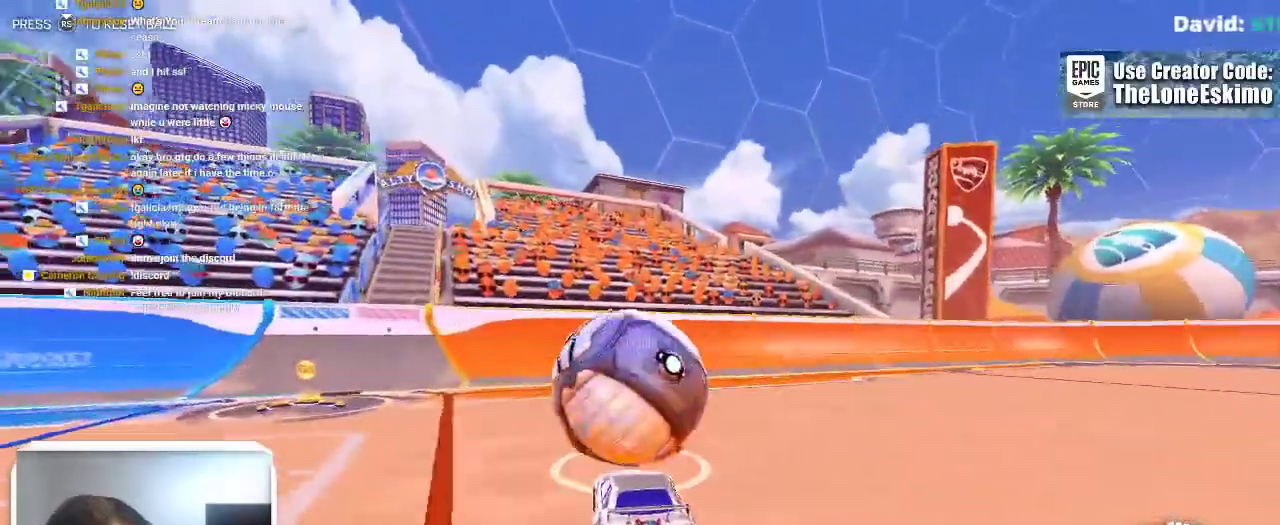
{"buttons": [], "left_stick": "center", "right_stick": "center"}
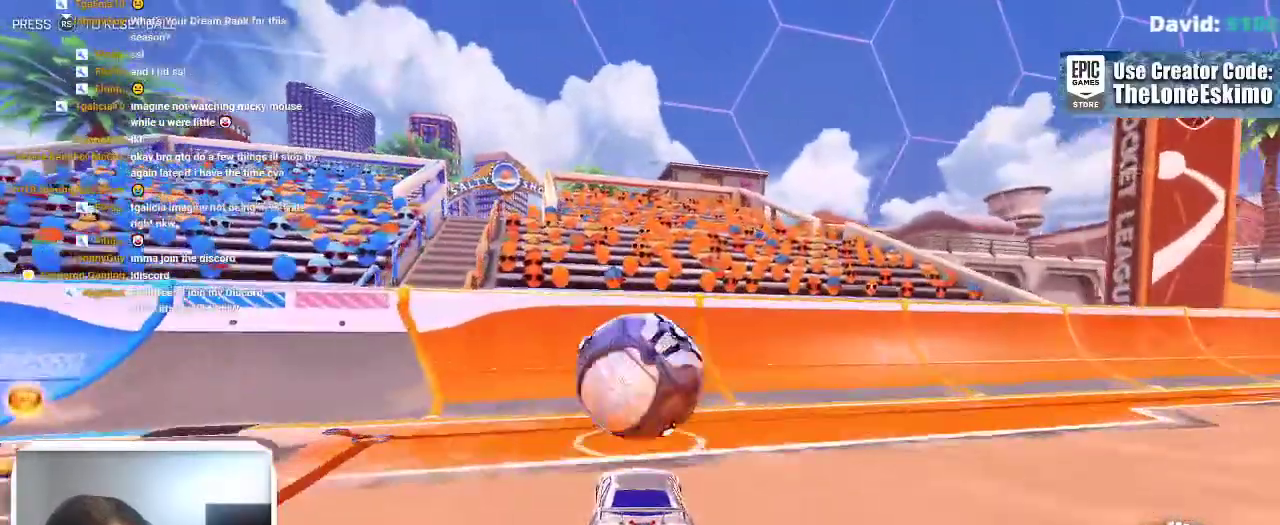
{"buttons": ["B"], "left_stick": "center", "right_stick": "center", "events": [[150, "B", "down"]]}
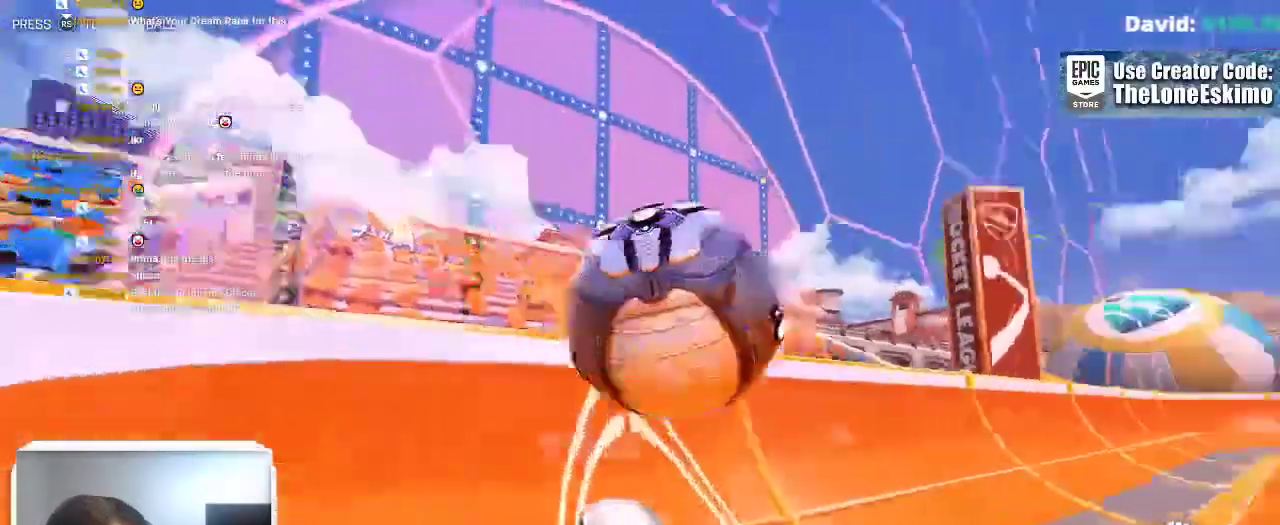
{"buttons": [], "left_stick": "center", "right_stick": "center", "events": [[417, "B", "up"]]}